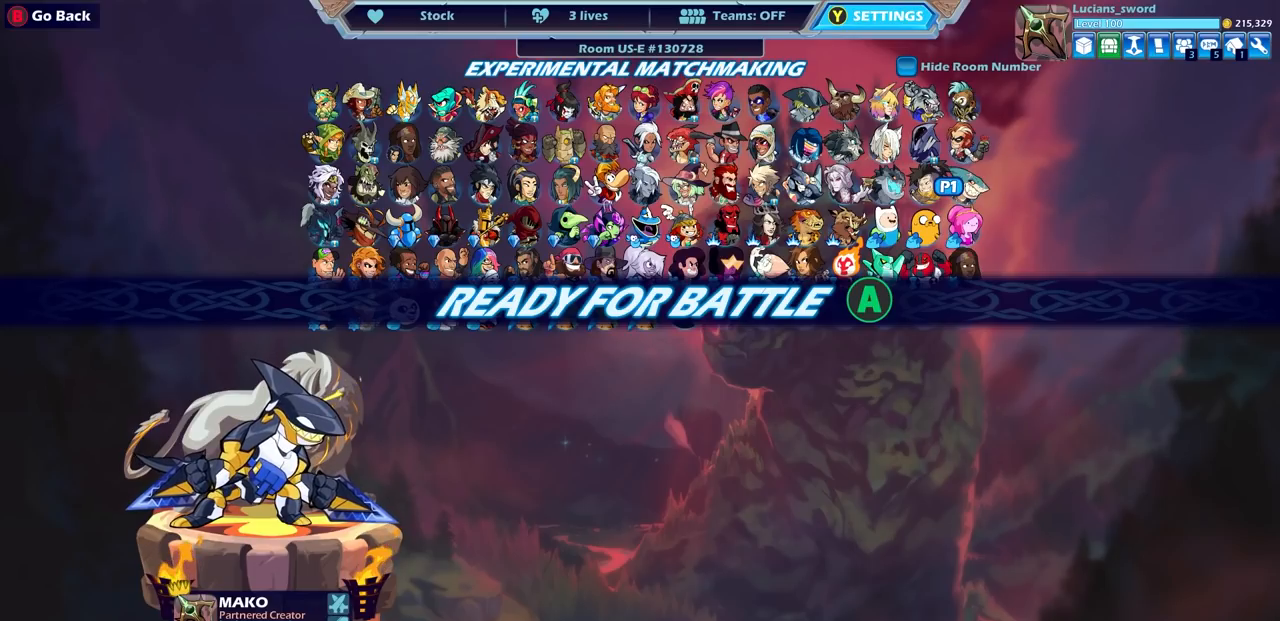
Gameplay with a controller (PlayStation layout); each line is a JSON object with the inputs held at the frame after it (dt_ms = milliseconds from this image to that frame). "events" lists button and stick changes between this image and that frame as [ms after this image, input, new state], when the widget could be followed in between.
{"dt_ms": 500, "buttons": [], "left_stick": "center", "right_stick": "center", "events": [[200, "CROSS", "down"], [283, "CROSS", "up"]]}
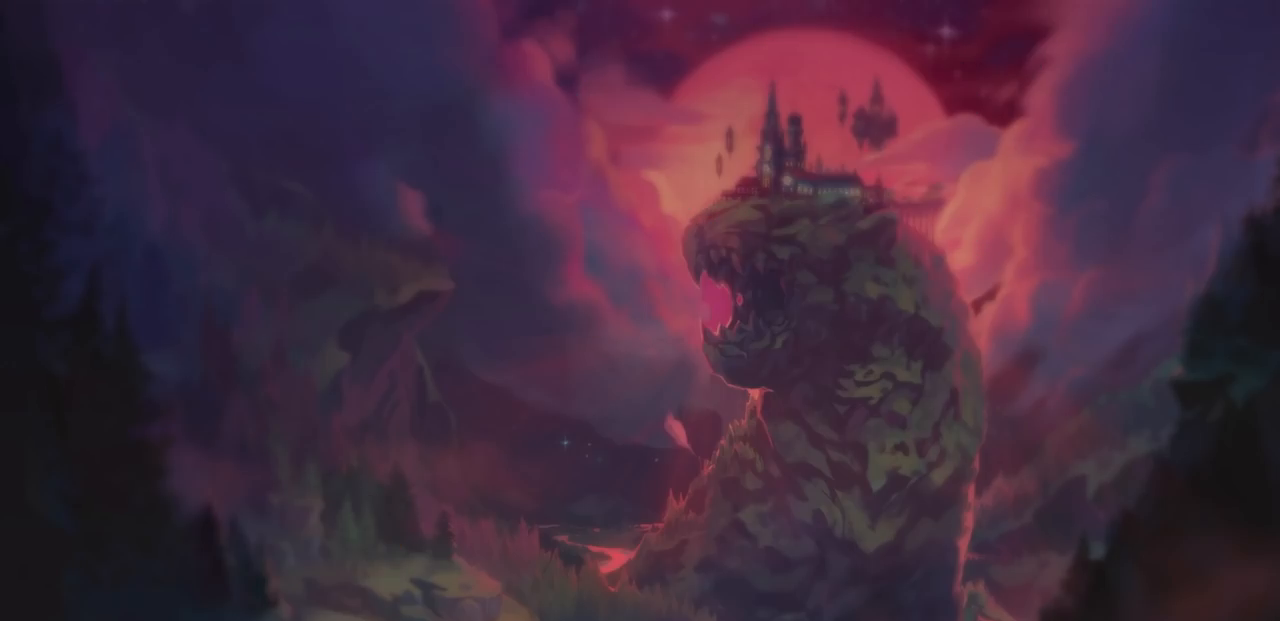
{"dt_ms": 1000, "buttons": ["R1", "R2"], "left_stick": "left", "right_stick": "center"}
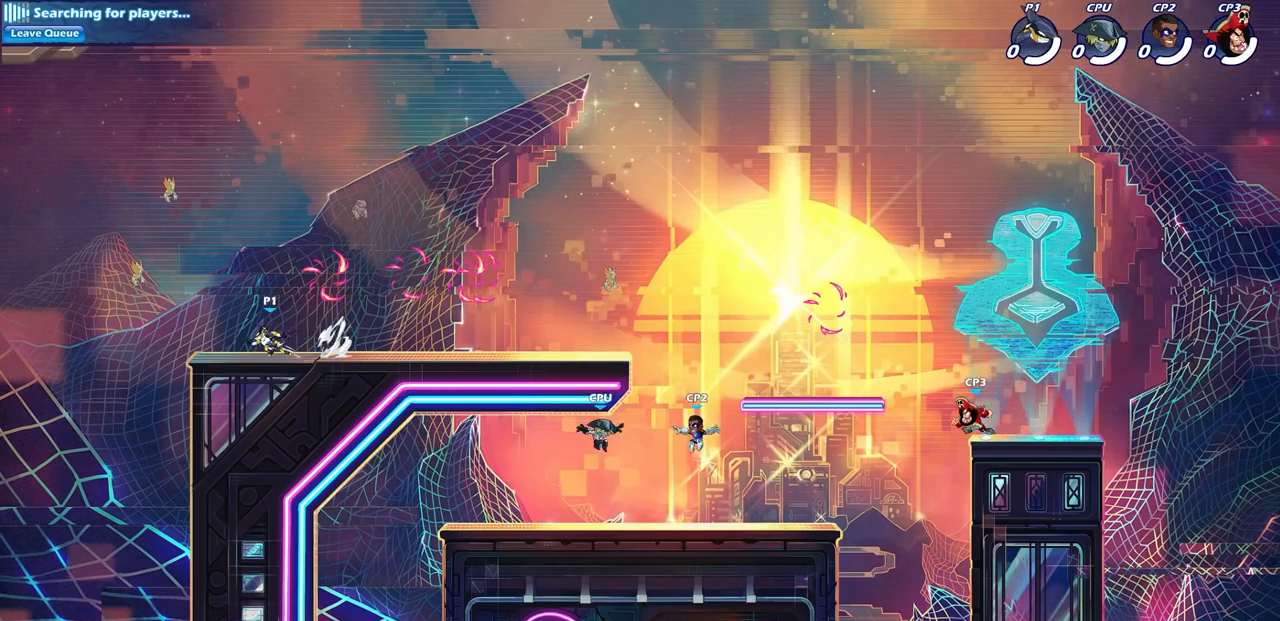
{"dt_ms": 500, "buttons": ["CROSS", "R1"], "left_stick": "right", "right_stick": "center", "events": [[17, "R2", "up"], [100, "left_stick", "right"], [183, "R2", "down"], [367, "R2", "up"], [500, "CROSS", "down"]]}
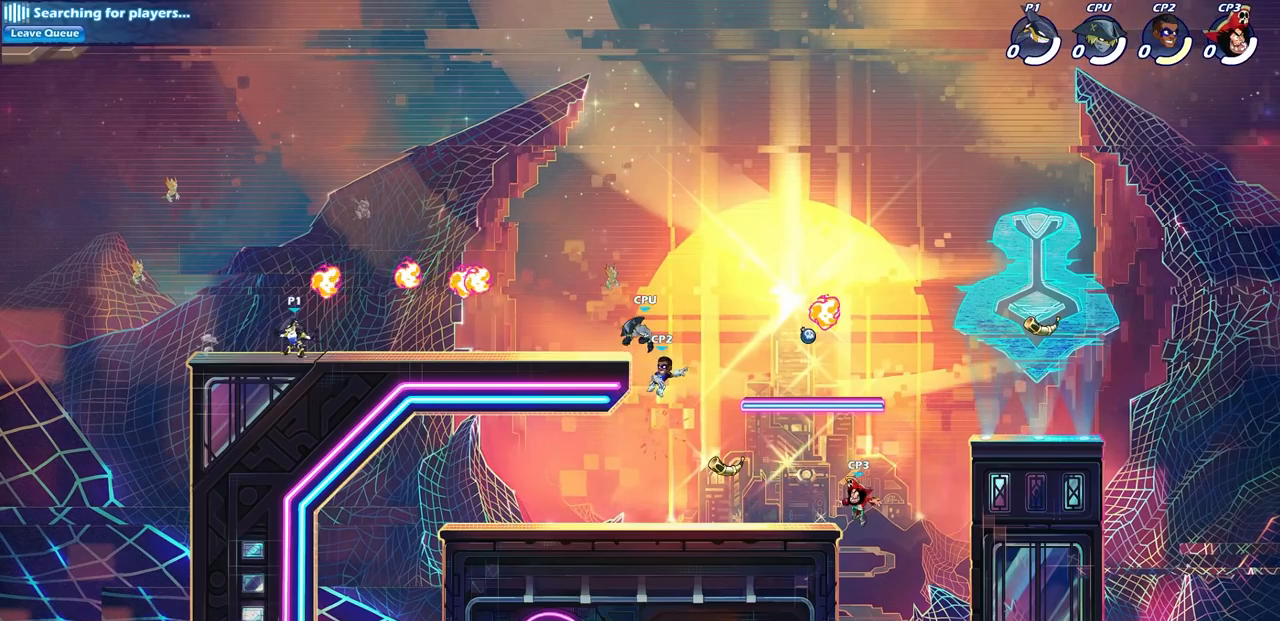
{"dt_ms": 500, "buttons": ["R1"], "left_stick": "right", "right_stick": "center", "events": [[117, "CROSS", "up"], [283, "left_stick", "down"], [383, "left_stick", "down-right"], [483, "left_stick", "right"]]}
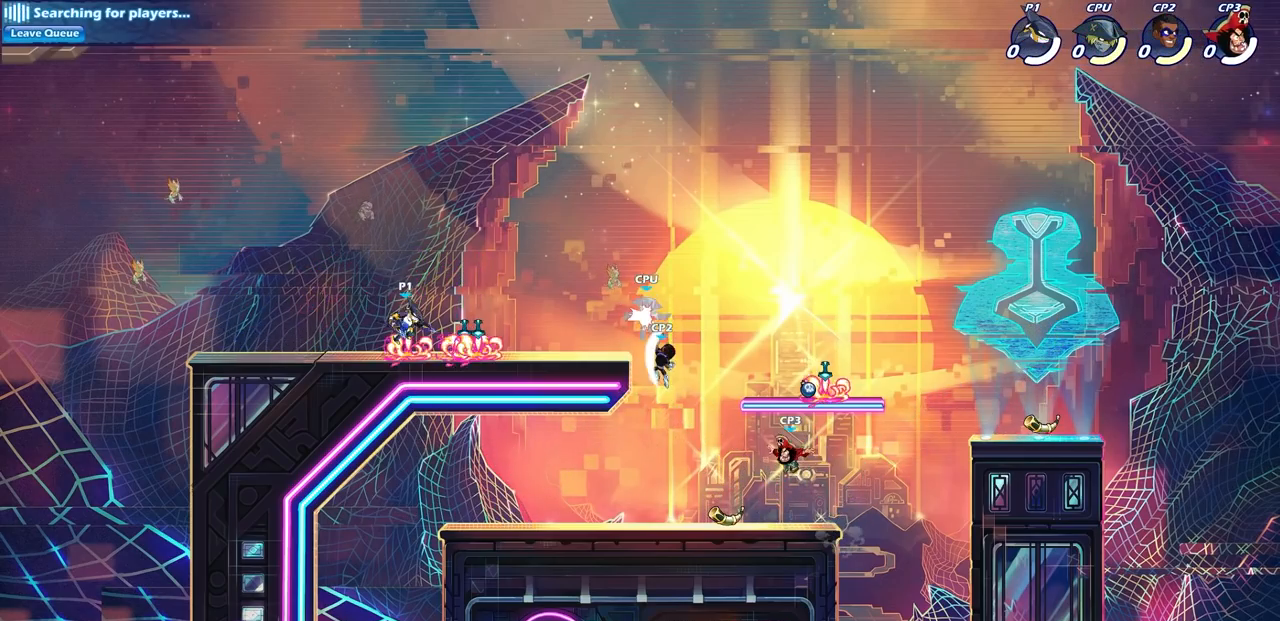
{"dt_ms": 500, "buttons": ["R1"], "left_stick": "right", "right_stick": "center", "events": [[133, "R2", "down"], [300, "R2", "up"]]}
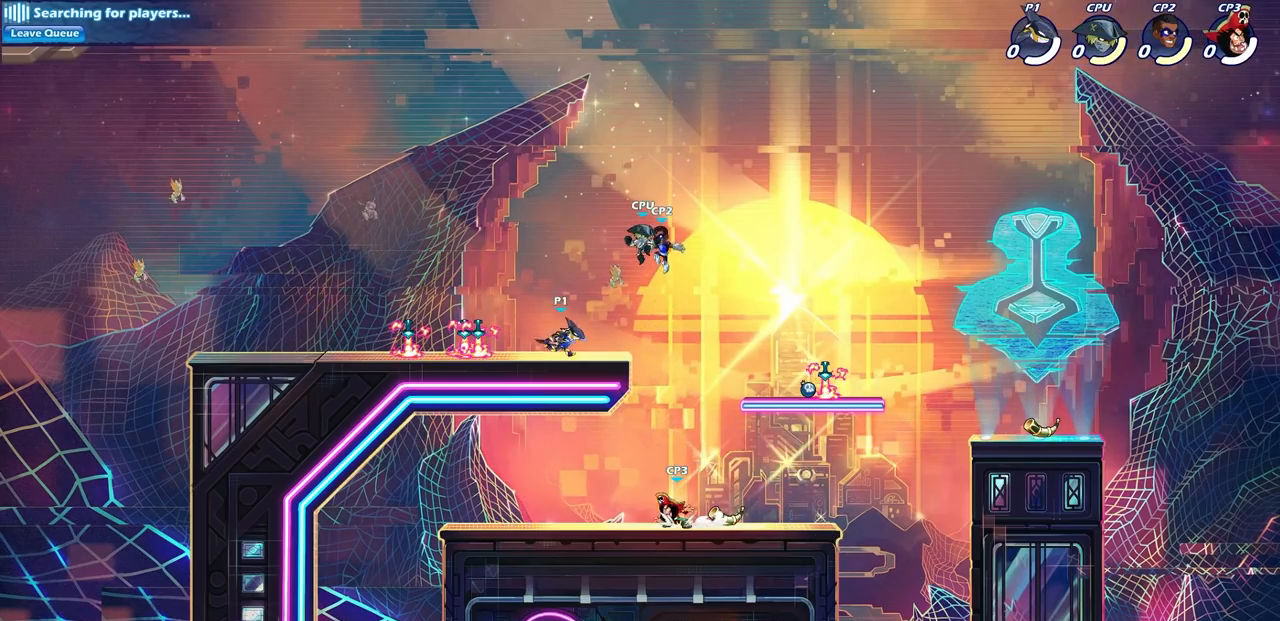
{"dt_ms": 500, "buttons": ["R1"], "left_stick": "right", "right_stick": "center", "events": [[17, "R2", "down"], [33, "left_stick", "up"], [50, "CROSS", "down"], [100, "left_stick", "center"], [117, "SQUARE", "down"], [167, "CROSS", "up"], [200, "R2", "up"], [217, "SQUARE", "up"], [267, "R1", "up"], [367, "left_stick", "right"], [433, "R1", "down"]]}
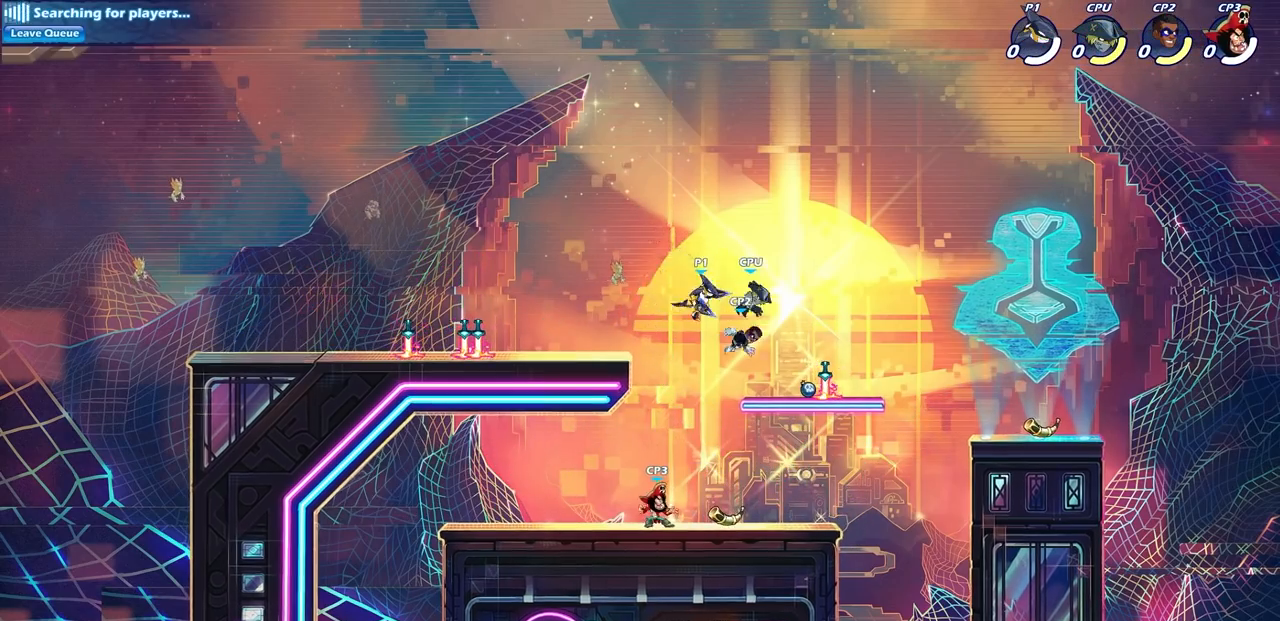
{"dt_ms": 500, "buttons": [], "left_stick": "center", "right_stick": "center", "events": [[133, "left_stick", "down"], [167, "SQUARE", "down"], [217, "R1", "up"], [233, "SQUARE", "up"], [250, "left_stick", "center"]]}
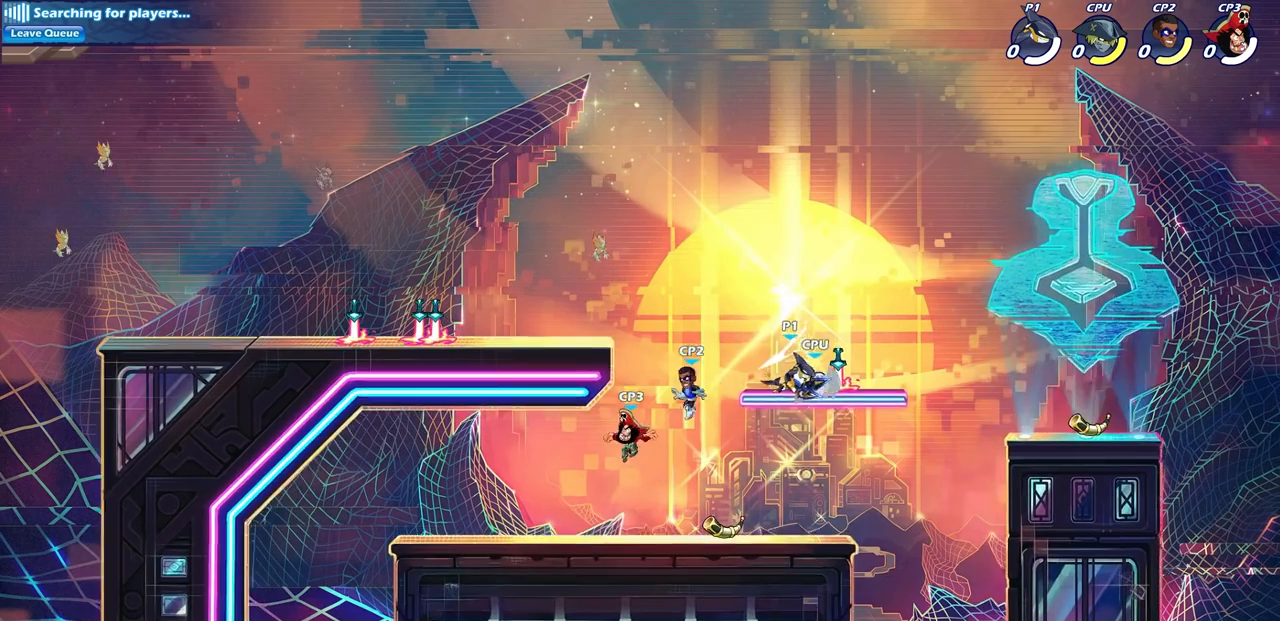
{"dt_ms": 500, "buttons": ["SQUARE"], "left_stick": "center", "right_stick": "center", "events": [[100, "SQUARE", "down"], [167, "SQUARE", "up"], [283, "SQUARE", "down"], [350, "SQUARE", "up"], [450, "SQUARE", "down"]]}